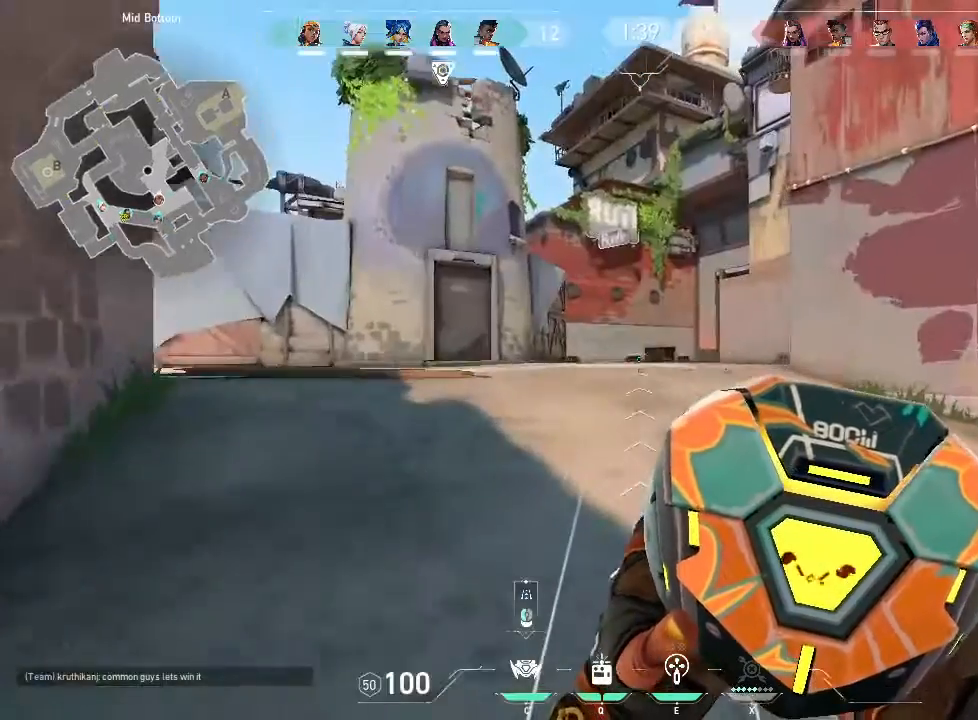
Gameplay with keyboard and mouse; each line is a JSON object with the keys and mouse buttons held at the frame after it. "events" lists presses ("down") and releases ("up") of "1", "2", "3", "4", "5", "a", "alt", "c", "caps_lock", "ctrl", "d", "e", "f", "g", "q", "r", "s", "shift", "space", "t", "tab", "v", "w", "x", "z", "mouse_left", "mouse_wheel" and "mouse_right" between this image and that frame as [ms after this image, input, new state], when the widget could be followed in between. "mouse_left", "mouse_wheel", "mouse_right" = the "left", "wheel", "right" buttons of the "mouse" list. No other keys are recorded. "wheel" means that the mouse wheel is clicked or scrolled. Not read: mouse_move.
{"keys": ["a", "w"], "mouse": [], "events": []}
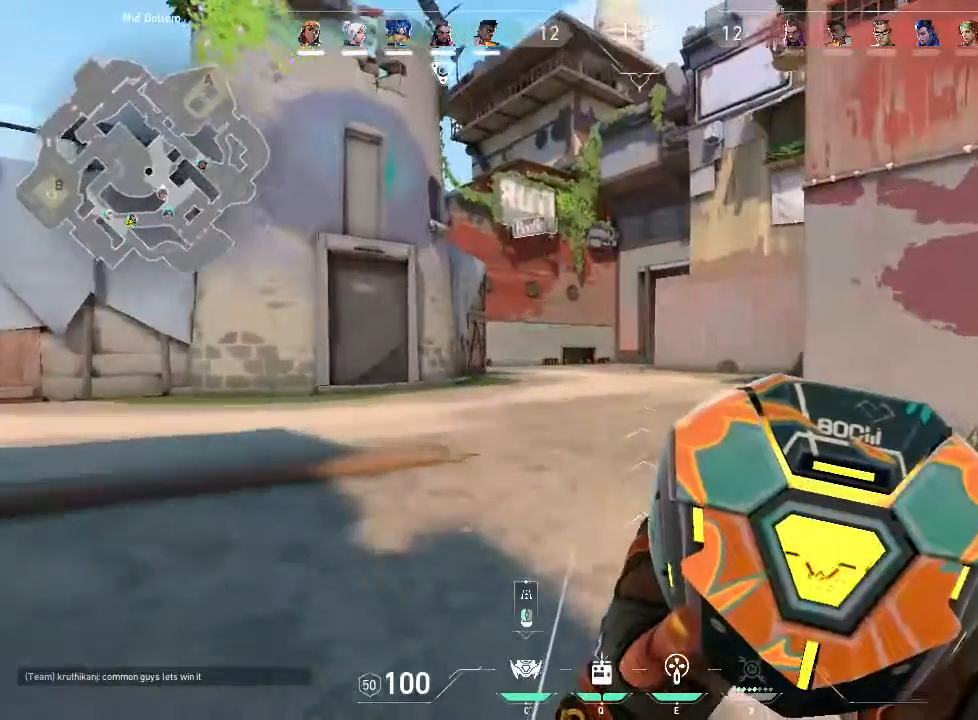
{"keys": ["w"], "mouse": [], "events": [[466, "a", "up"]]}
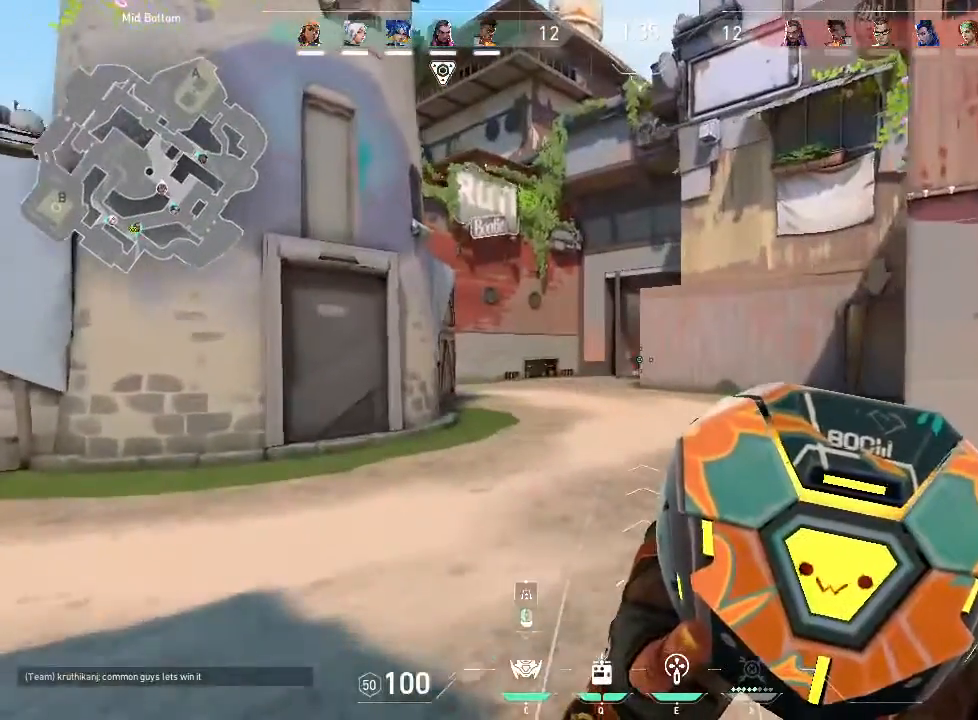
{"keys": [], "mouse": [], "events": [[433, "w", "up"]]}
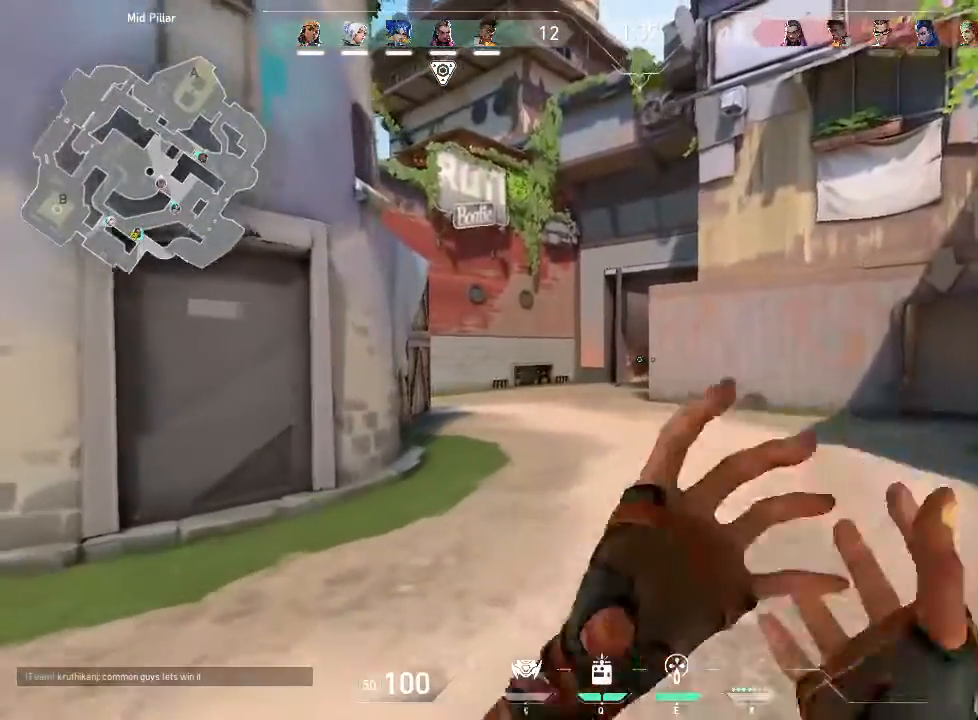
{"keys": ["d", "s"], "mouse": [], "events": [[100, "d", "down"], [400, "s", "down"]]}
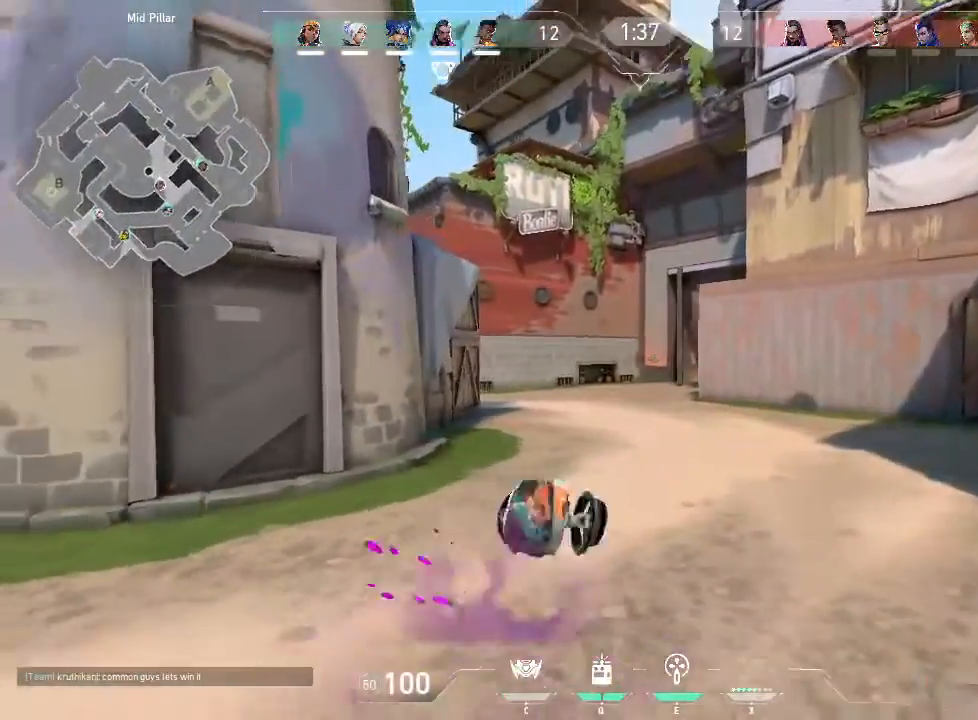
{"keys": ["d", "s"], "mouse": [], "events": []}
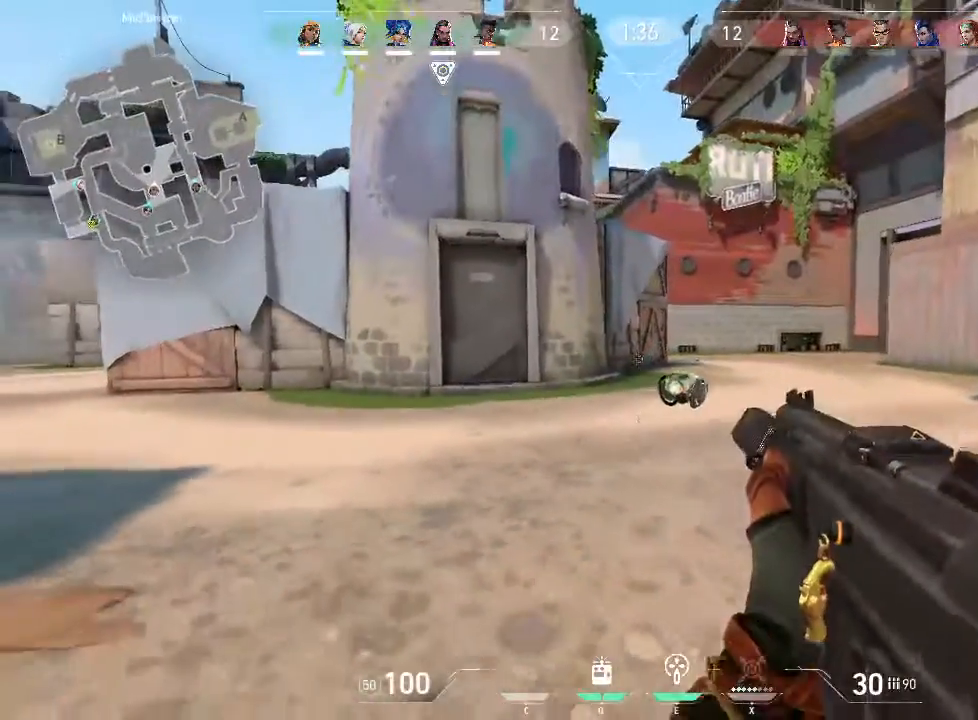
{"keys": ["s"], "mouse": [], "events": [[16, "d", "up"], [100, "s", "up"], [433, "s", "down"]]}
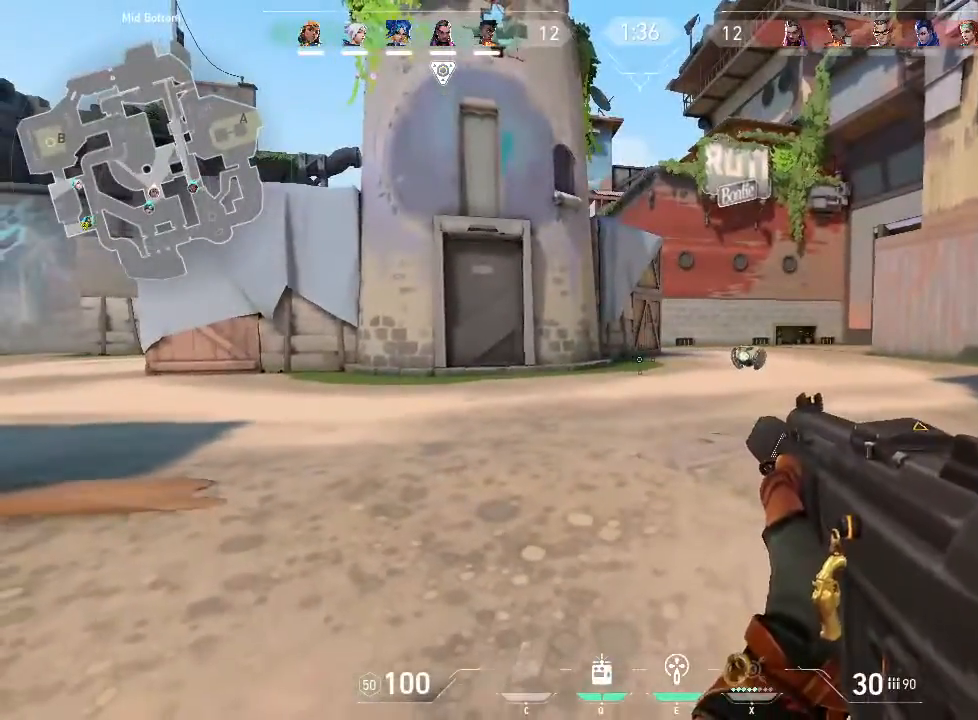
{"keys": [], "mouse": [], "events": [[166, "s", "up"]]}
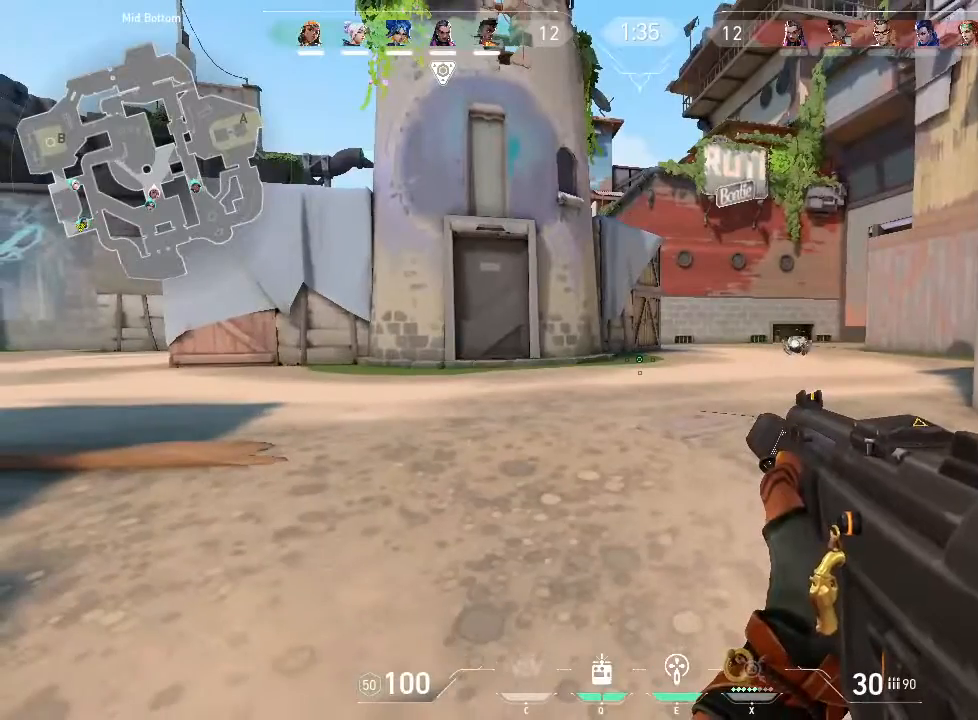
{"keys": ["a"], "mouse": [], "events": [[416, "a", "down"]]}
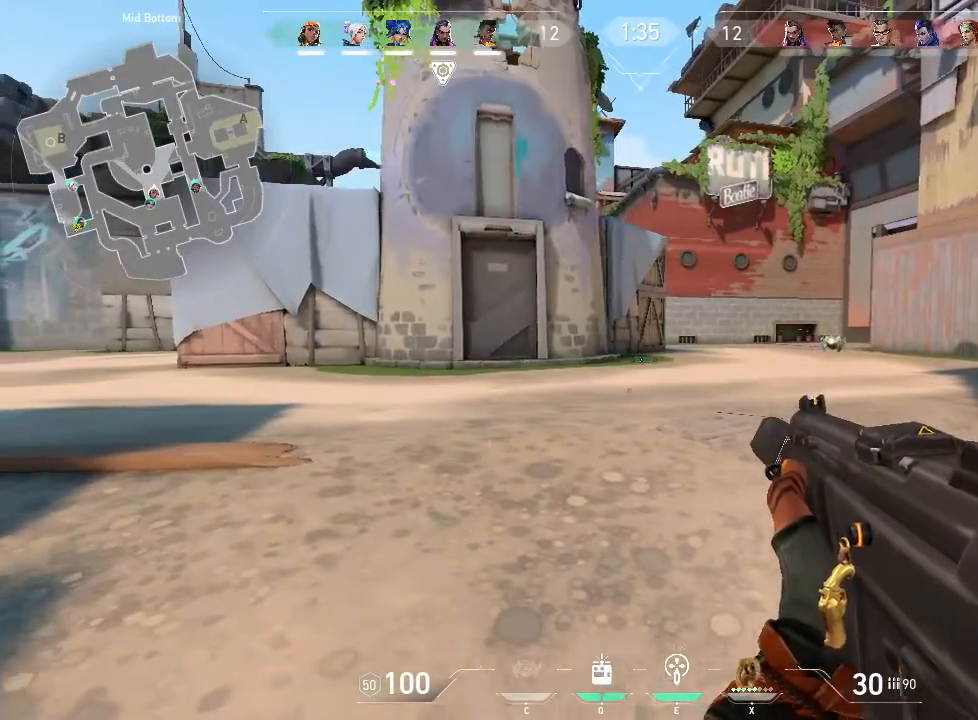
{"keys": ["w"], "mouse": [], "events": [[200, "a", "up"], [250, "w", "down"]]}
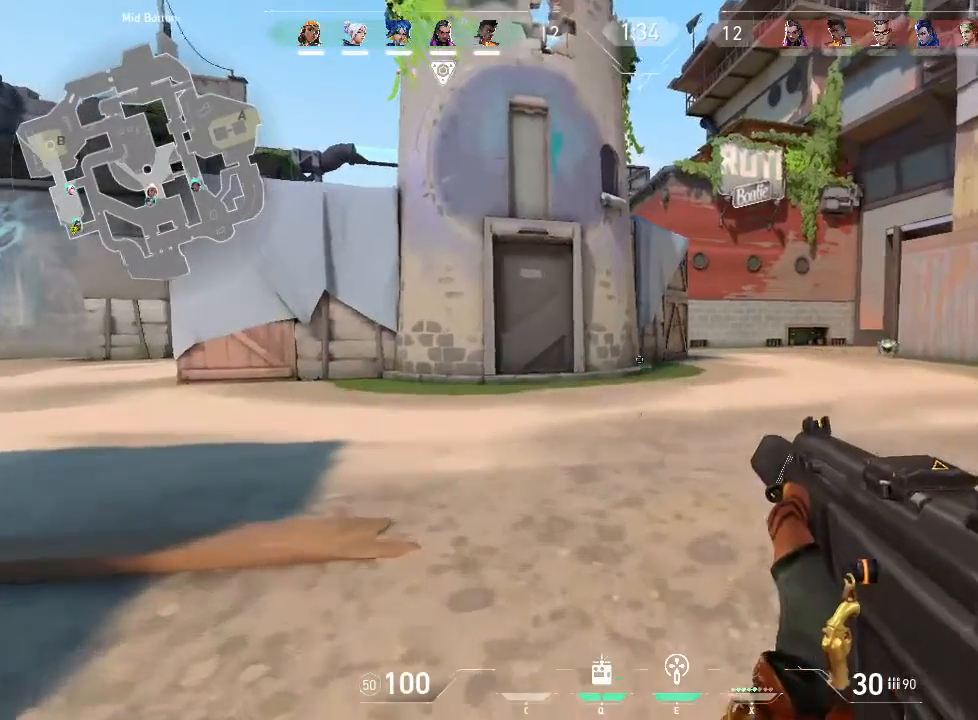
{"keys": [], "mouse": [], "events": [[83, "d", "down"], [83, "w", "up"], [300, "d", "up"]]}
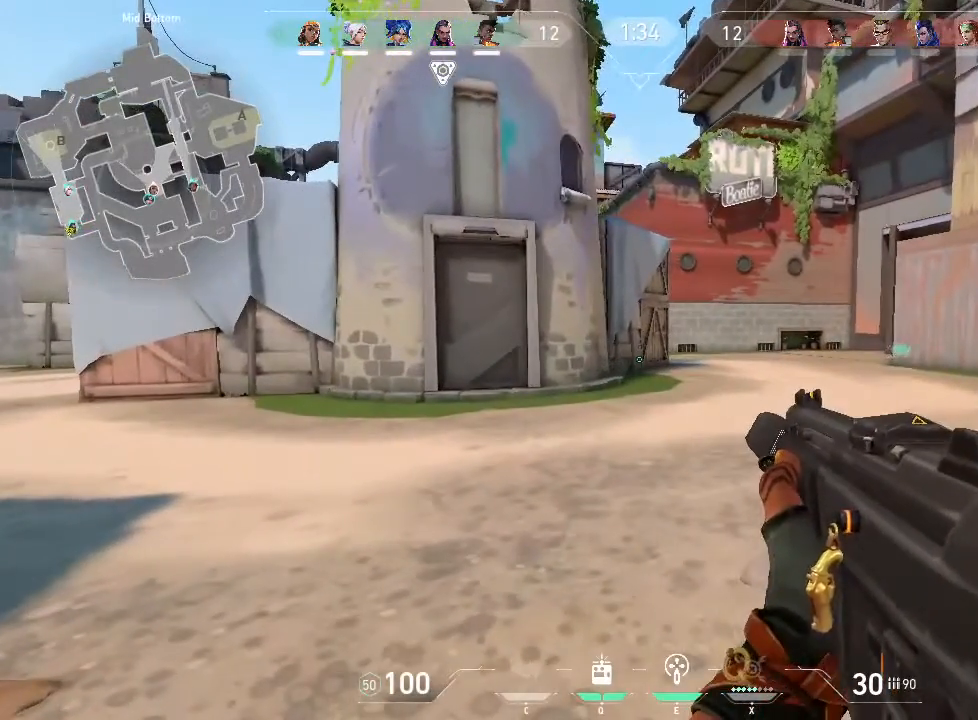
{"keys": ["a"], "mouse": [], "events": [[133, "a", "down"]]}
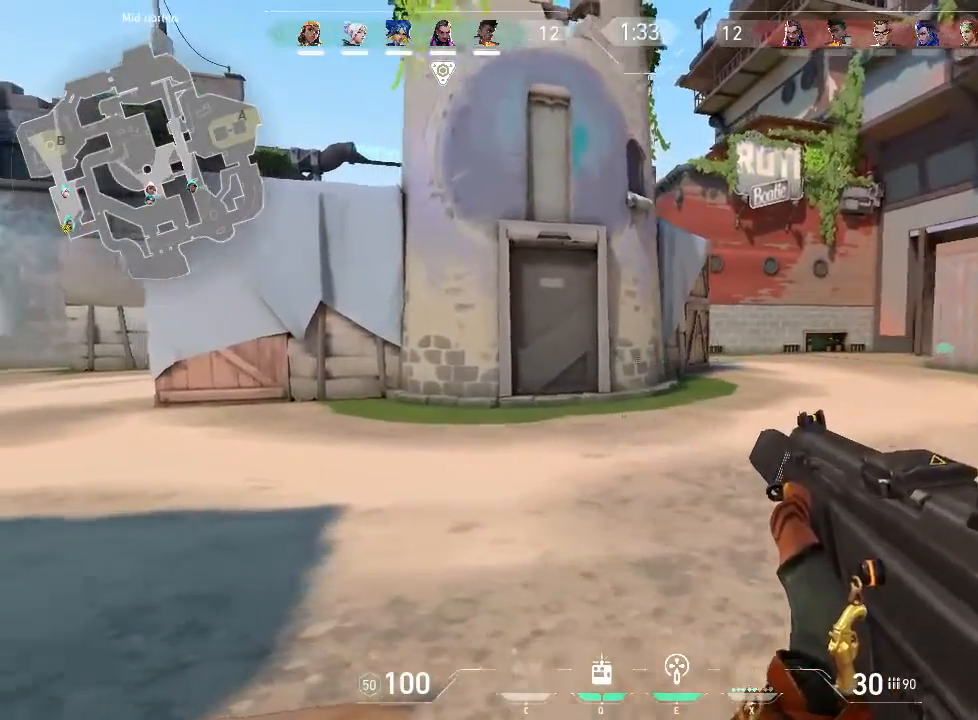
{"keys": [], "mouse": [], "events": [[33, "w", "down"], [150, "a", "up"], [483, "w", "up"]]}
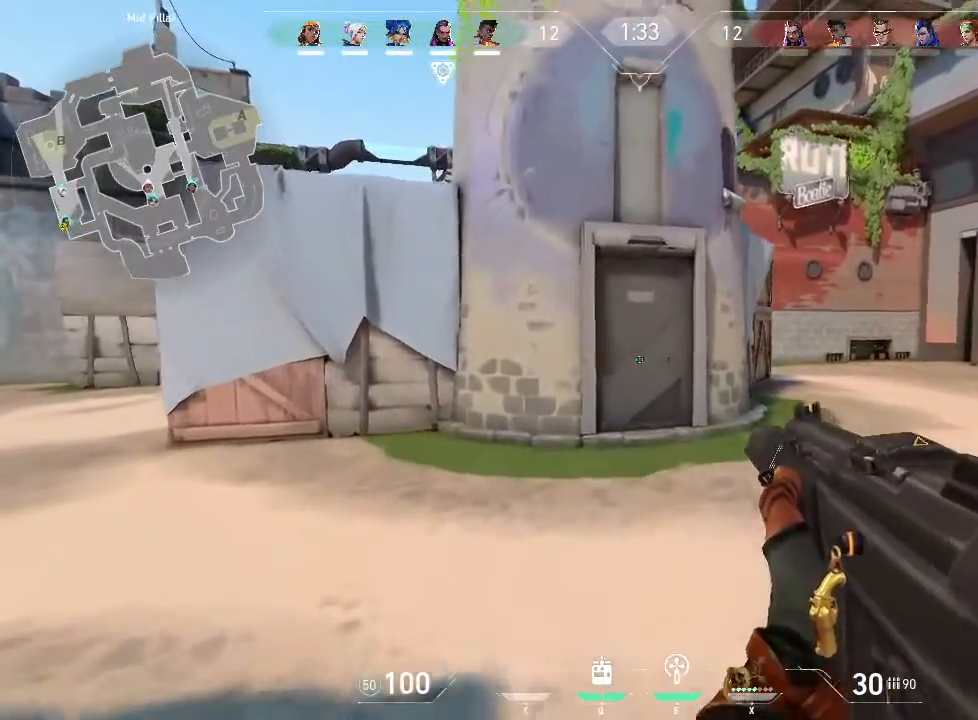
{"keys": ["a", "w"], "mouse": [], "events": [[166, "a", "down"], [300, "w", "down"], [400, "a", "up"], [450, "a", "down"]]}
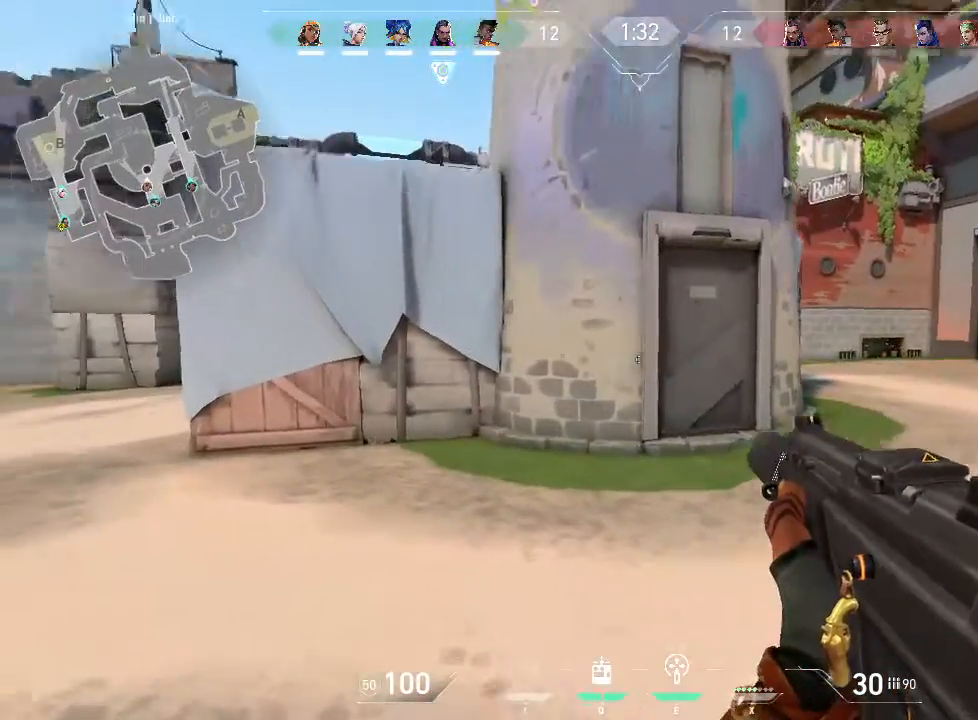
{"keys": ["a"], "mouse": [], "events": [[200, "w", "up"]]}
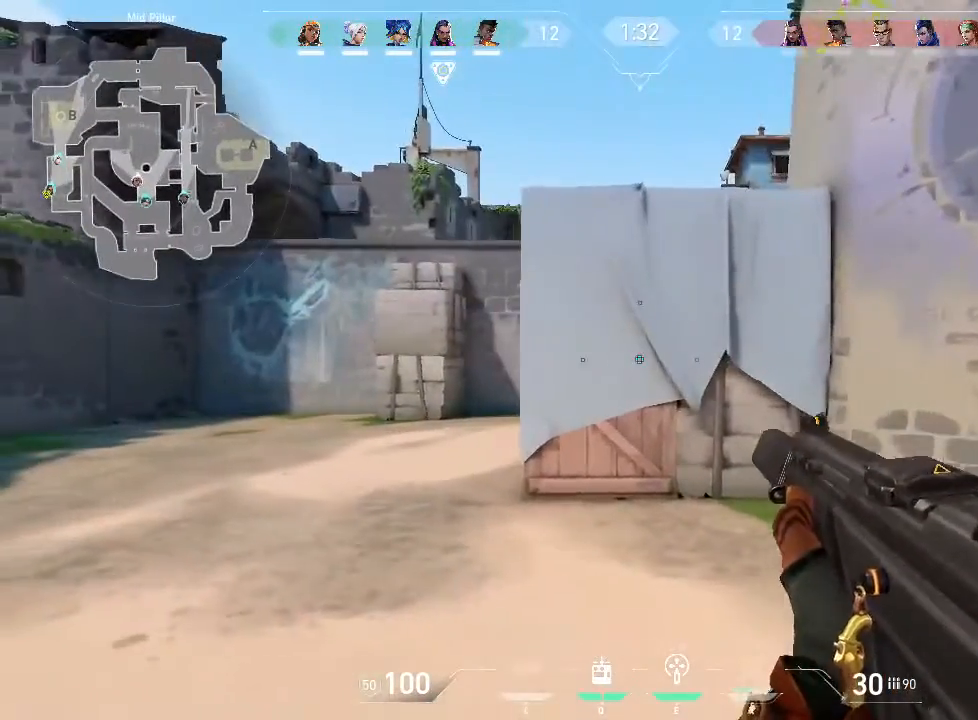
{"keys": ["d"], "mouse": [], "events": [[266, "a", "up"], [283, "d", "down"]]}
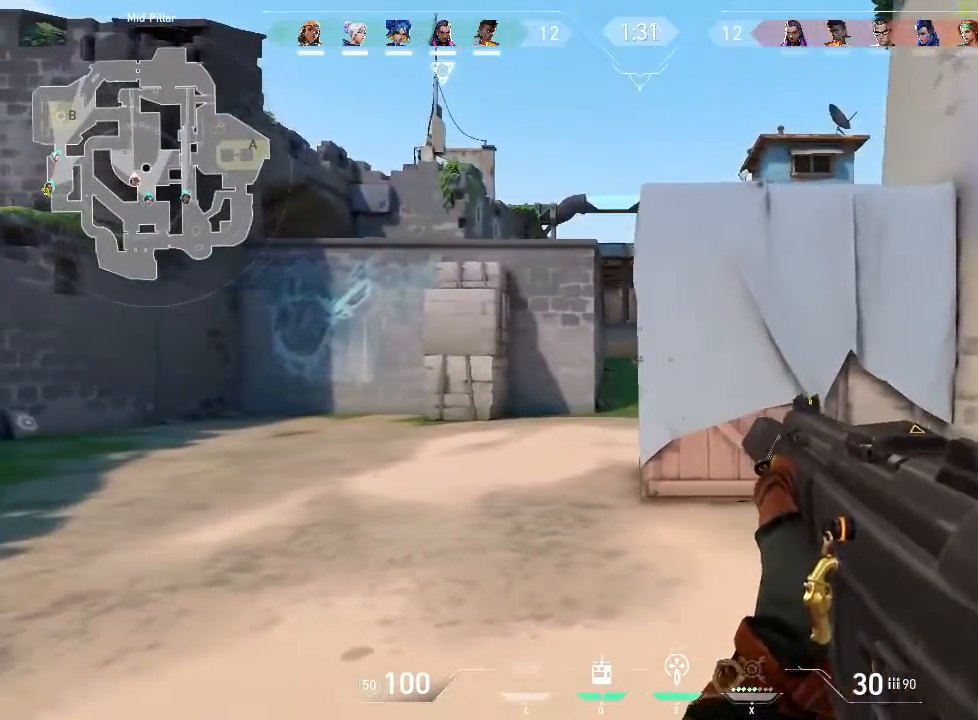
{"keys": ["a"], "mouse": [], "events": [[166, "a", "down"], [166, "d", "up"]]}
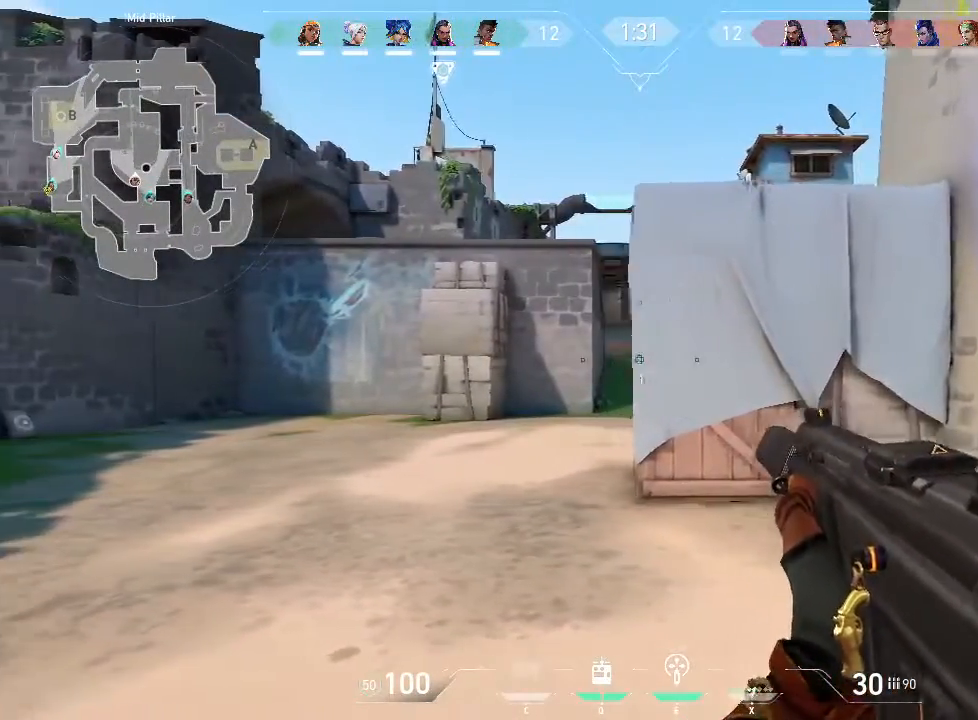
{"keys": ["d", "w"], "mouse": [], "events": [[33, "w", "down"], [183, "a", "up"], [416, "d", "down"], [416, "shift", "down"], [500, "shift", "up"]]}
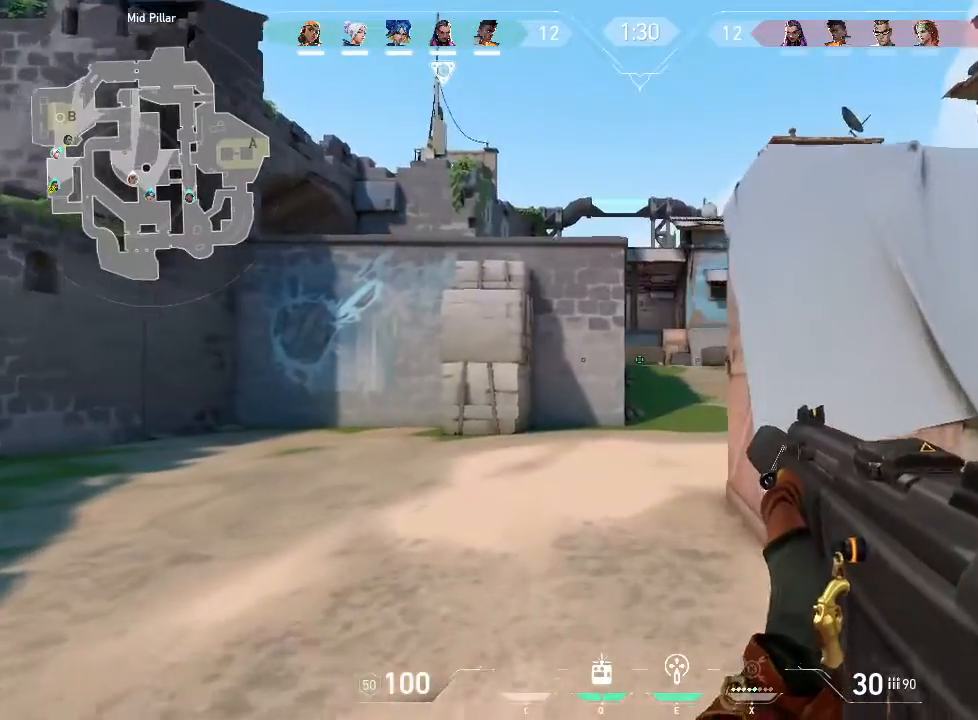
{"keys": ["d", "shift", "w"], "mouse": [], "events": [[50, "shift", "down"]]}
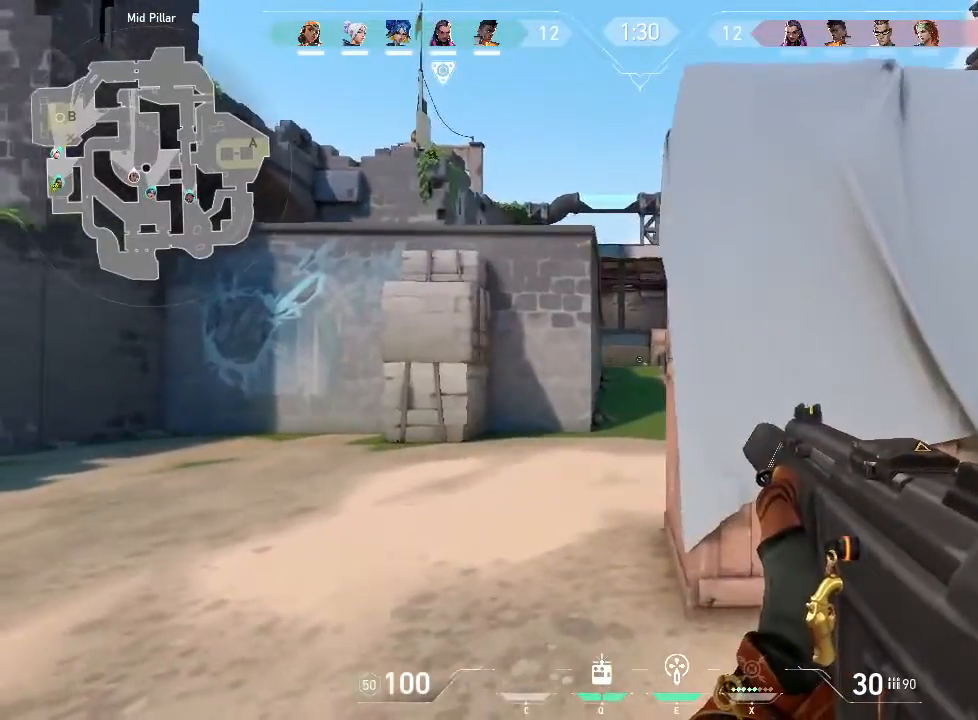
{"keys": ["shift", "w"], "mouse": [], "events": [[333, "d", "up"]]}
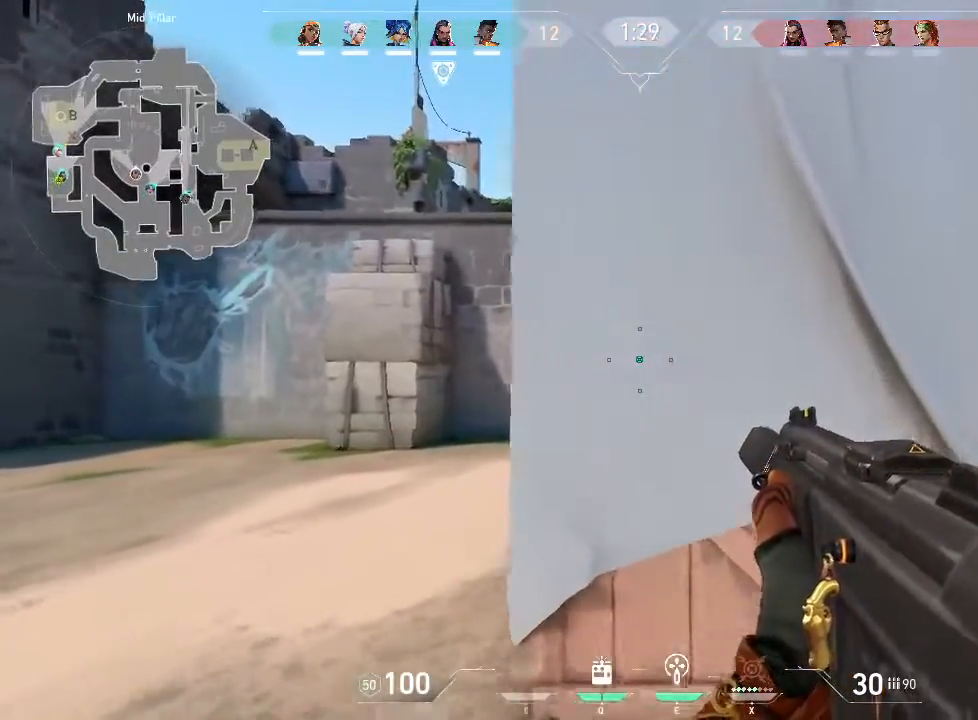
{"keys": ["a", "shift"], "mouse": [], "events": [[33, "a", "down"], [33, "w", "up"]]}
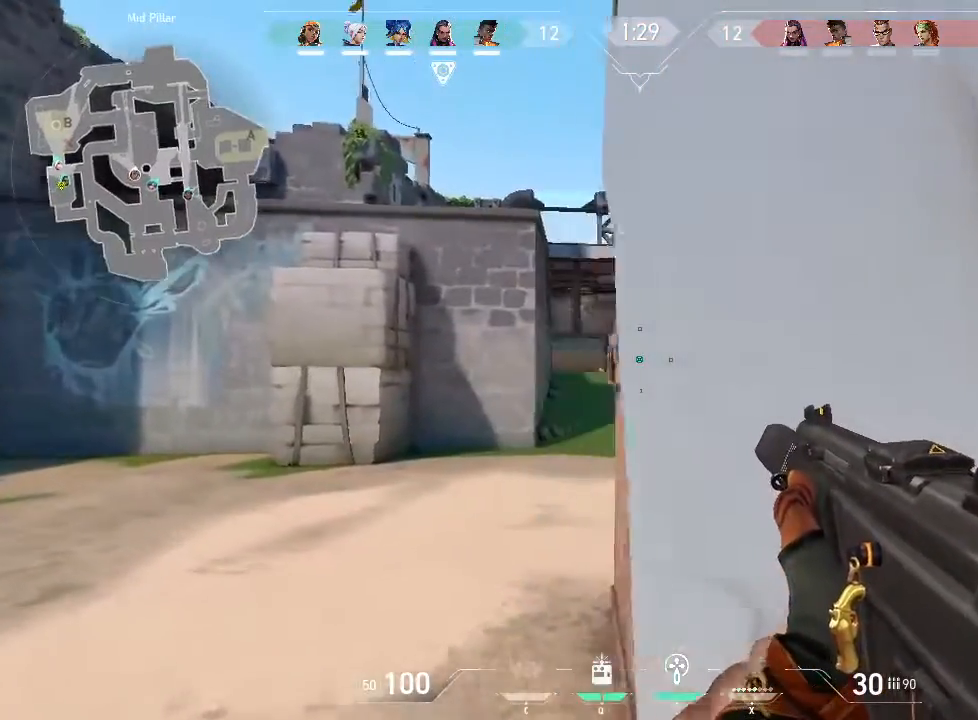
{"keys": ["a"], "mouse": [], "events": [[333, "w", "down"], [483, "shift", "up"], [483, "w", "up"]]}